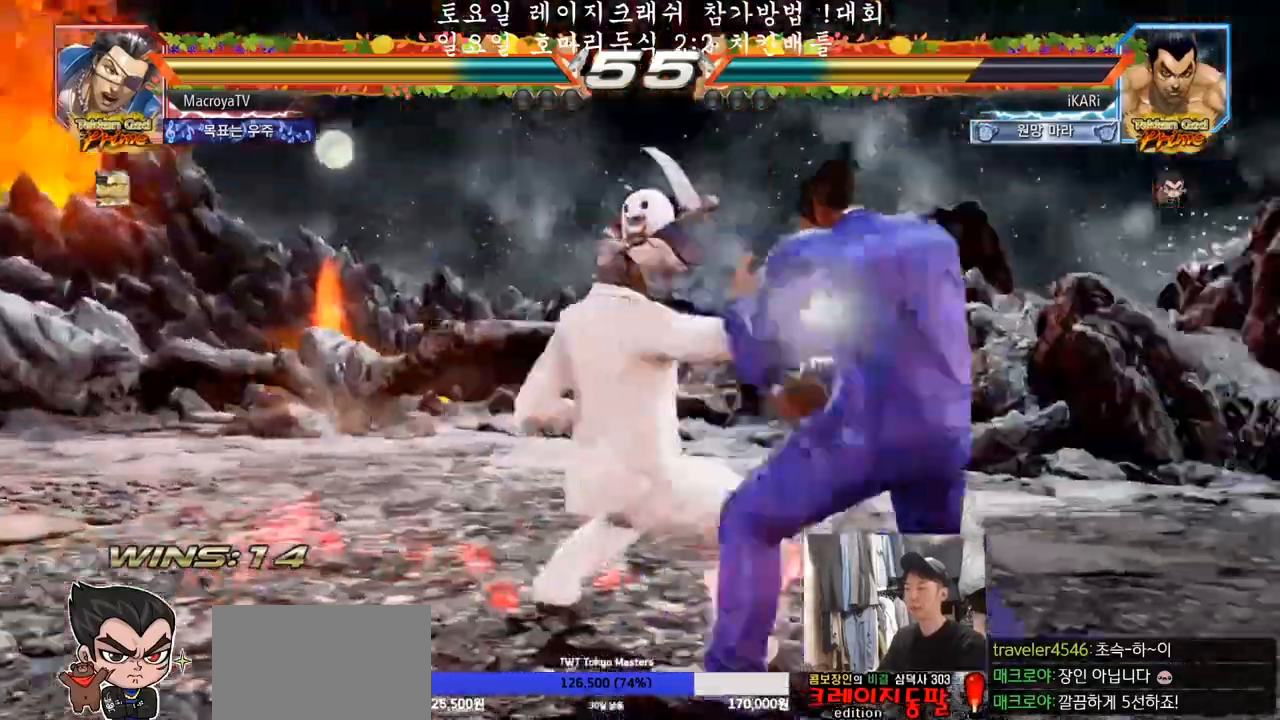
Gameplay with a controller (arcade stick); each line is a JSON object with the inputs held at the frame after it. "events" lists button and stick changes between this image and that frame as [ms after this image, input, new state], when the widget could be followed in between. Not read: L3 R3.
{"buttons": [], "left_stick": "center", "events": [[217, "left_stick", "center"], [283, "SQUARE", "down"], [333, "SQUARE", "up"]]}
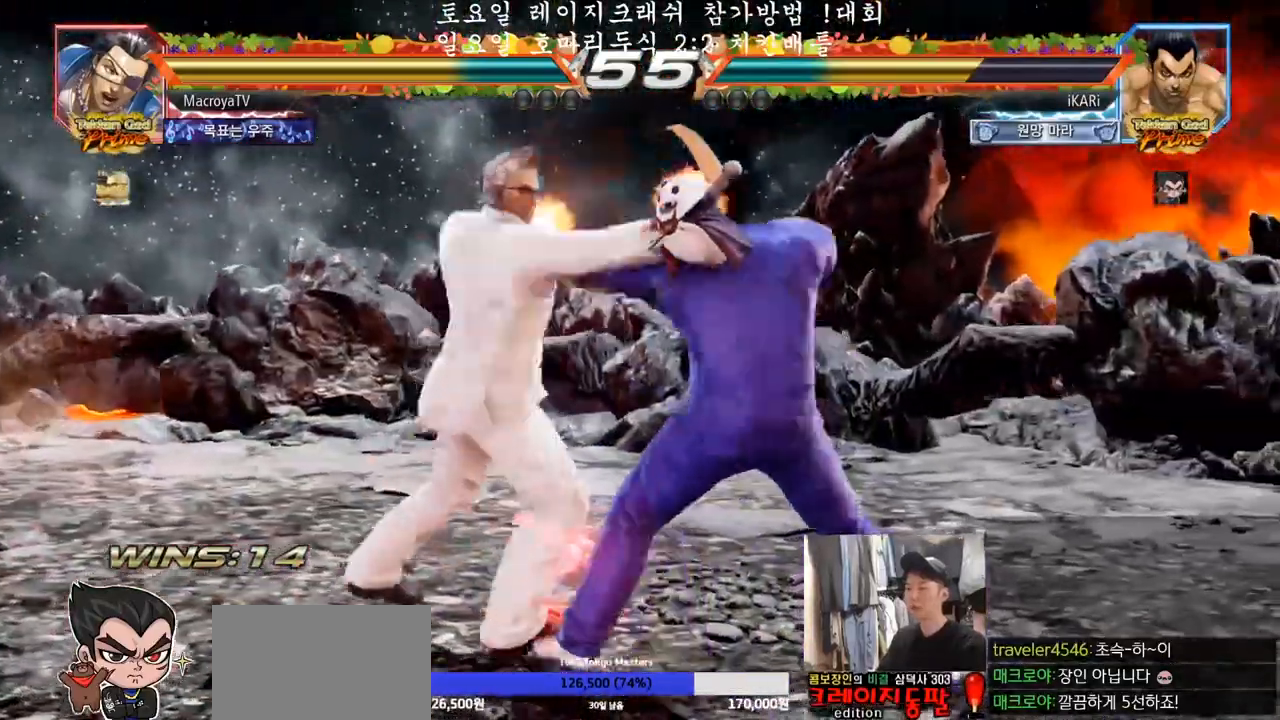
{"buttons": [], "left_stick": "center", "events": [[150, "left_stick", "right"], [200, "left_stick", "center"], [267, "left_stick", "right"], [383, "left_stick", "center"], [450, "left_stick", "down"], [500, "left_stick", "center"]]}
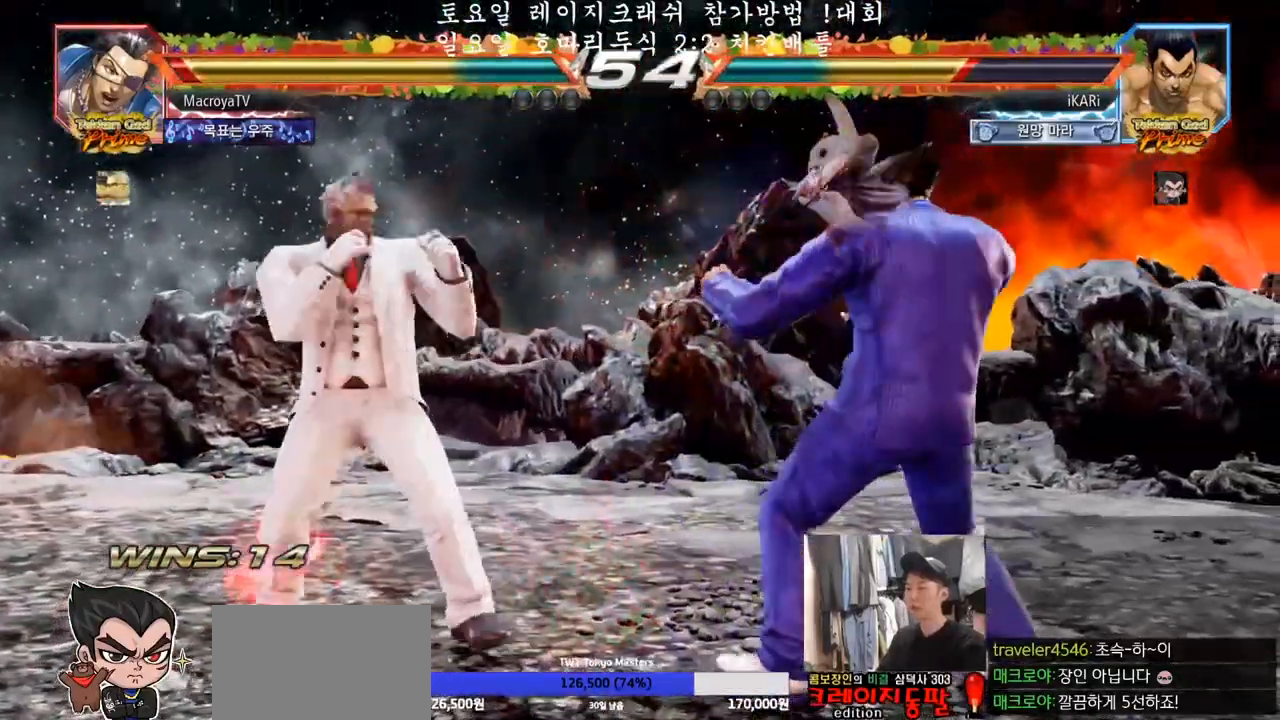
{"buttons": [], "left_stick": "center", "events": [[150, "left_stick", "right"], [200, "left_stick", "center"], [267, "left_stick", "right"], [367, "left_stick", "down"], [417, "left_stick", "center"]]}
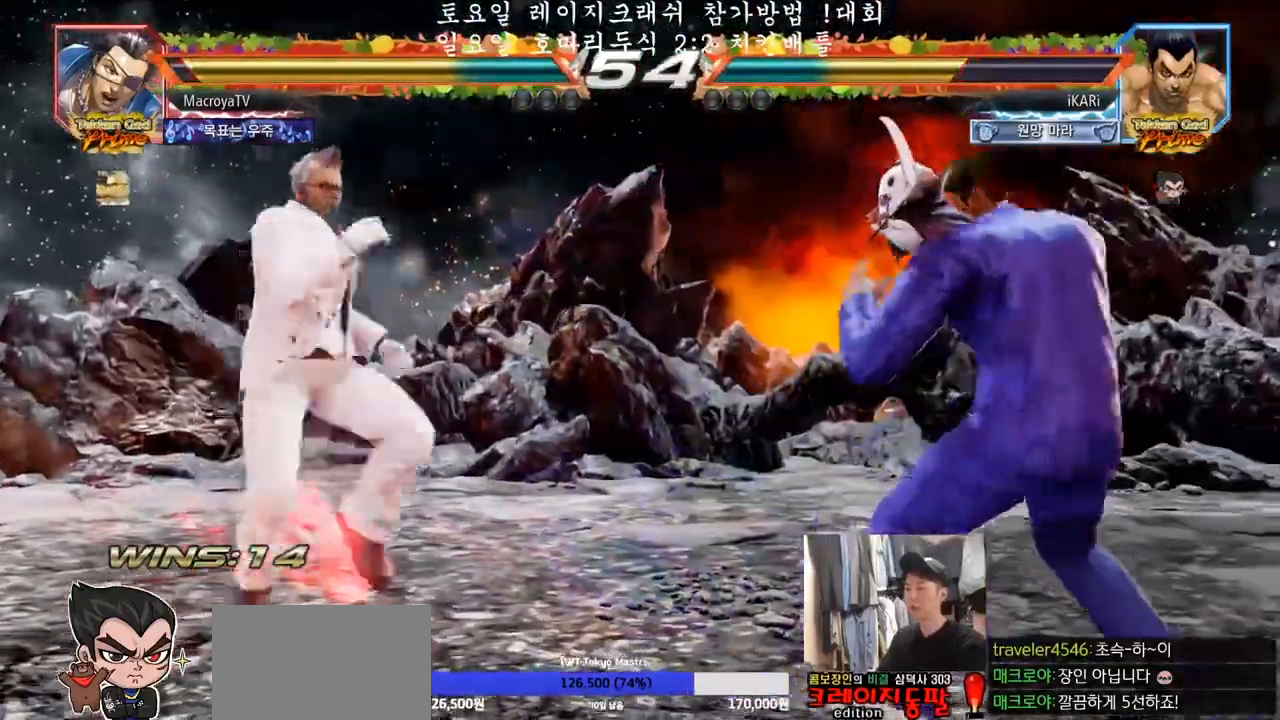
{"buttons": [], "left_stick": "center", "events": [[17, "left_stick", "down"], [133, "left_stick", "center"], [350, "left_stick", "down"], [367, "TRIANGLE", "down"], [400, "TRIANGLE", "up"], [417, "left_stick", "center"]]}
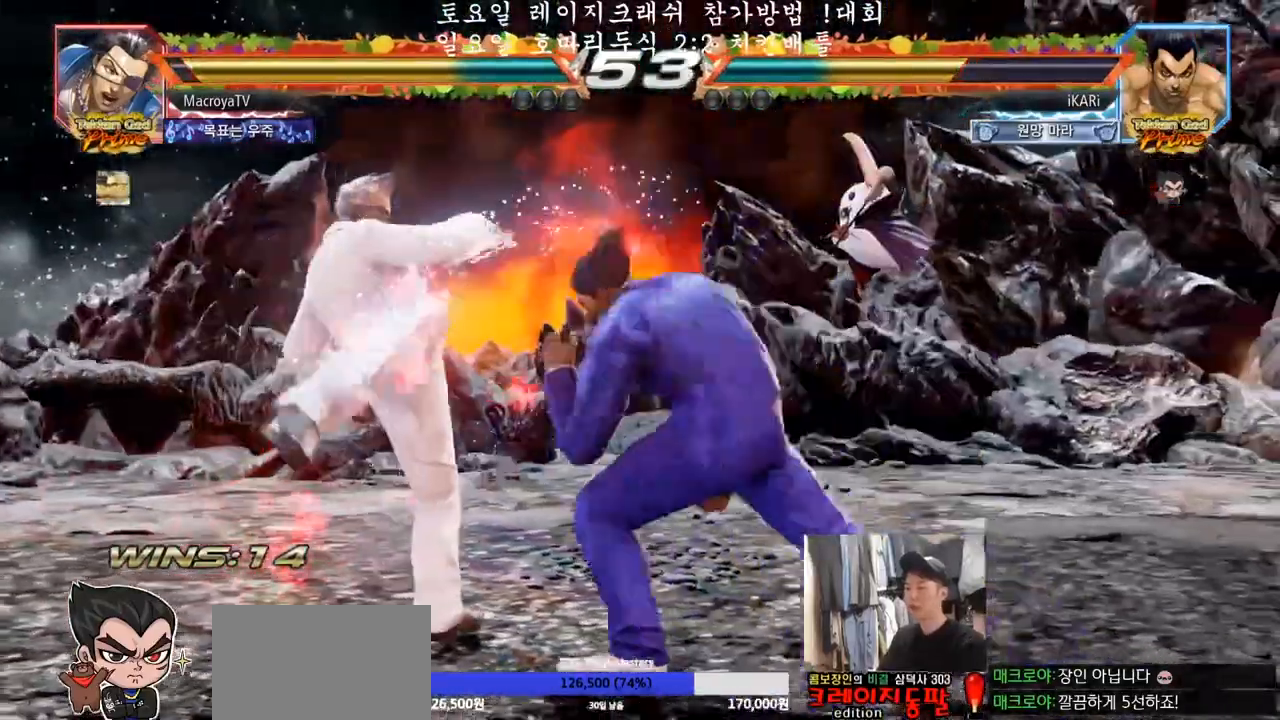
{"buttons": [], "left_stick": "left", "events": [[333, "left_stick", "left"], [383, "left_stick", "center"], [483, "left_stick", "left"]]}
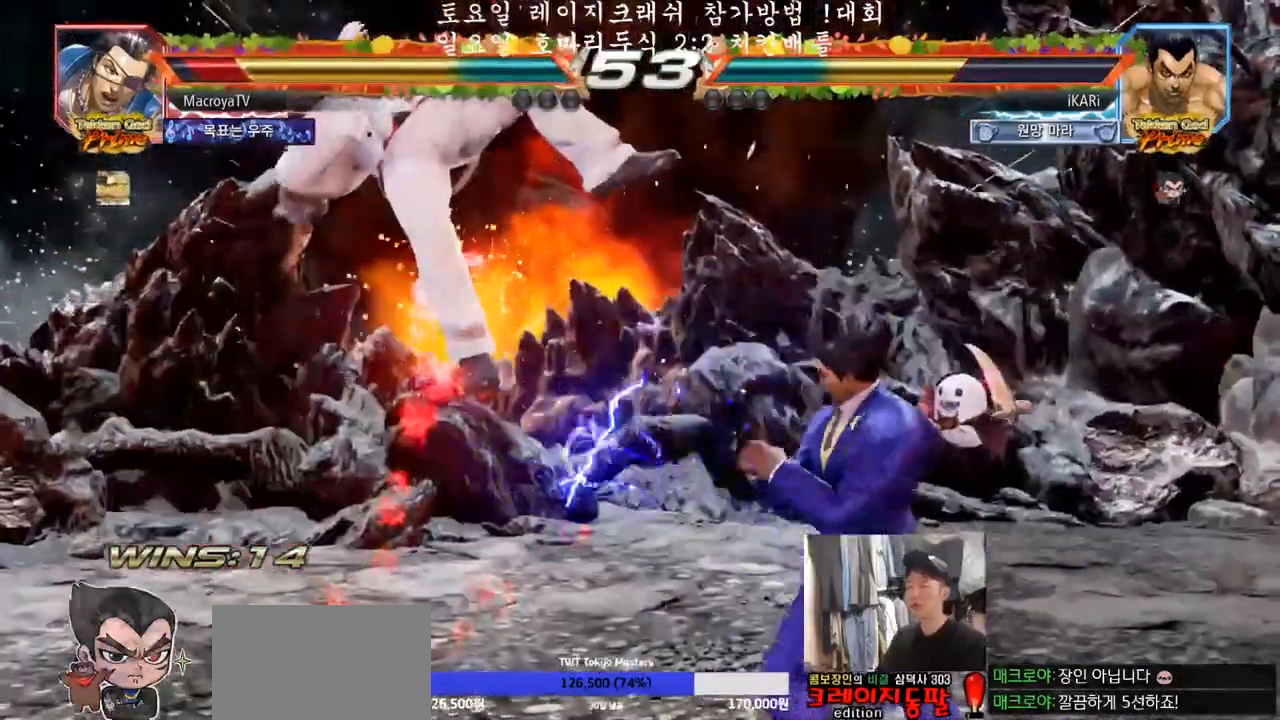
{"buttons": ["CIRCLE"], "left_stick": "center", "events": [[33, "left_stick", "center"], [133, "CROSS", "down"], [167, "CROSS", "up"], [250, "SQUARE", "down"], [300, "SQUARE", "up"], [383, "CIRCLE", "down"], [450, "CIRCLE", "up"], [483, "CIRCLE", "down"]]}
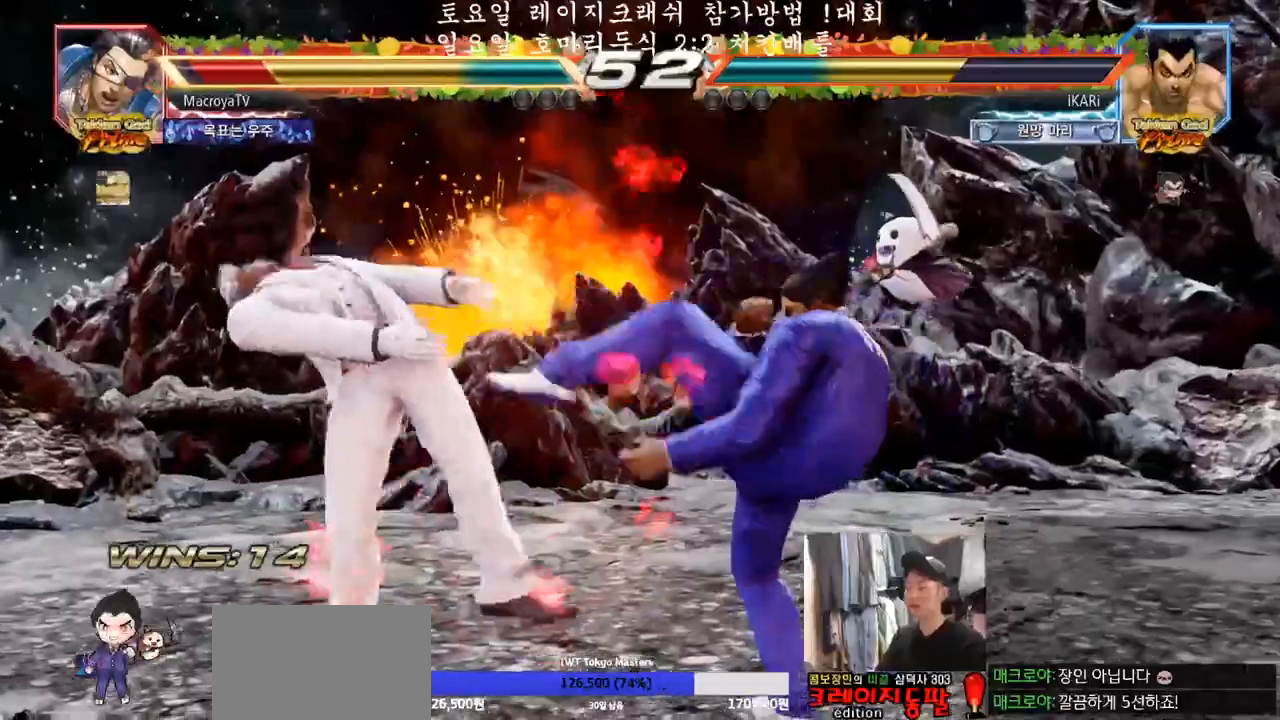
{"buttons": ["TRIANGLE"], "left_stick": "center", "events": [[33, "CIRCLE", "up"], [67, "CIRCLE", "down"], [133, "CIRCLE", "up"], [233, "TRIANGLE", "down"], [283, "TRIANGLE", "up"], [317, "TRIANGLE", "down"], [367, "TRIANGLE", "up"], [417, "TRIANGLE", "down"]]}
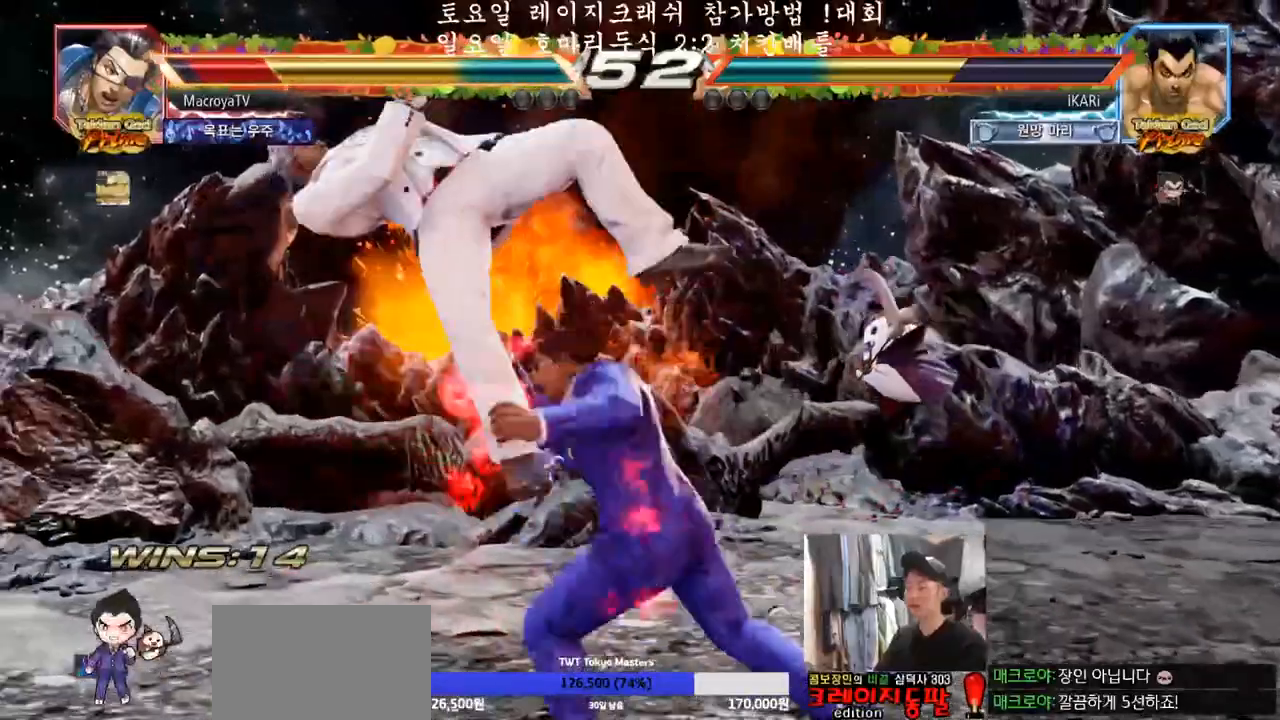
{"buttons": [], "left_stick": "right", "events": [[33, "TRIANGLE", "up"], [117, "left_stick", "left"], [250, "left_stick", "center"], [317, "left_stick", "right"], [383, "TRIANGLE", "down"], [433, "TRIANGLE", "up"]]}
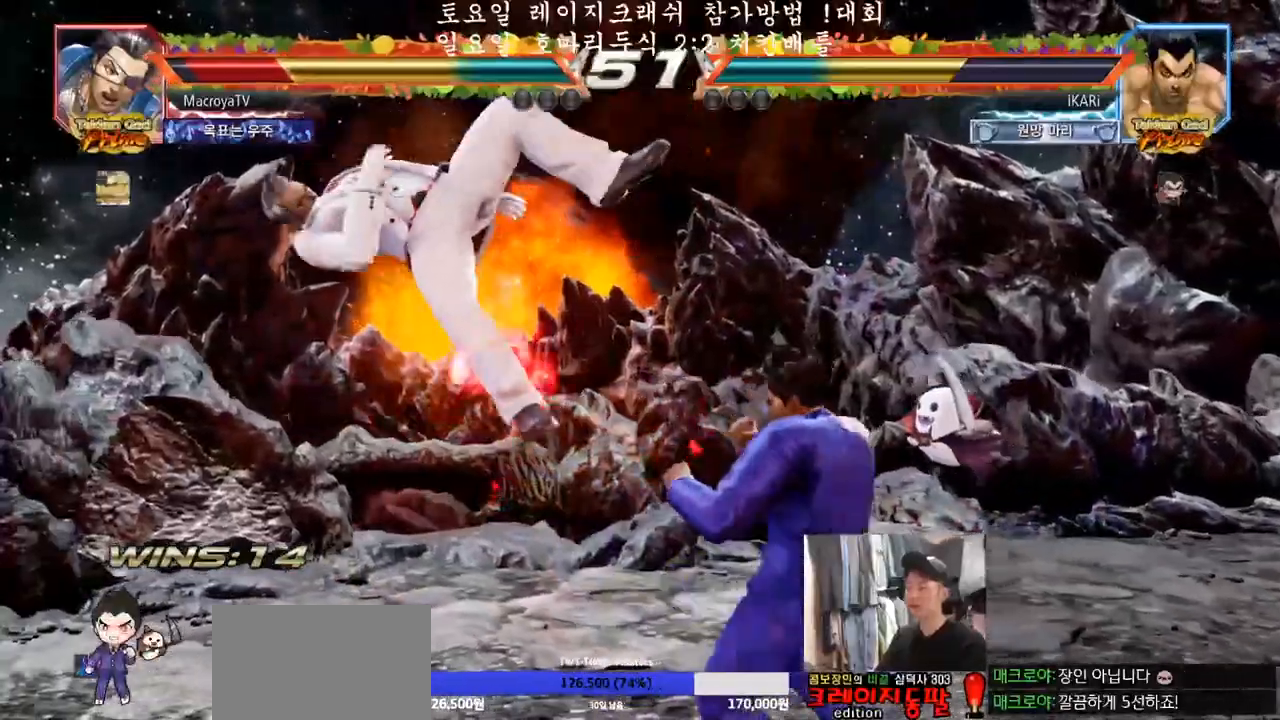
{"buttons": [], "left_stick": "right", "events": [[17, "SQUARE", "down"], [67, "SQUARE", "up"], [167, "TRIANGLE", "down"], [217, "TRIANGLE", "up"], [267, "TRIANGLE", "down"], [283, "TRIANGLE", "up"], [333, "TRIANGLE", "down"], [383, "TRIANGLE", "up"], [433, "TRIANGLE", "down"], [483, "TRIANGLE", "up"]]}
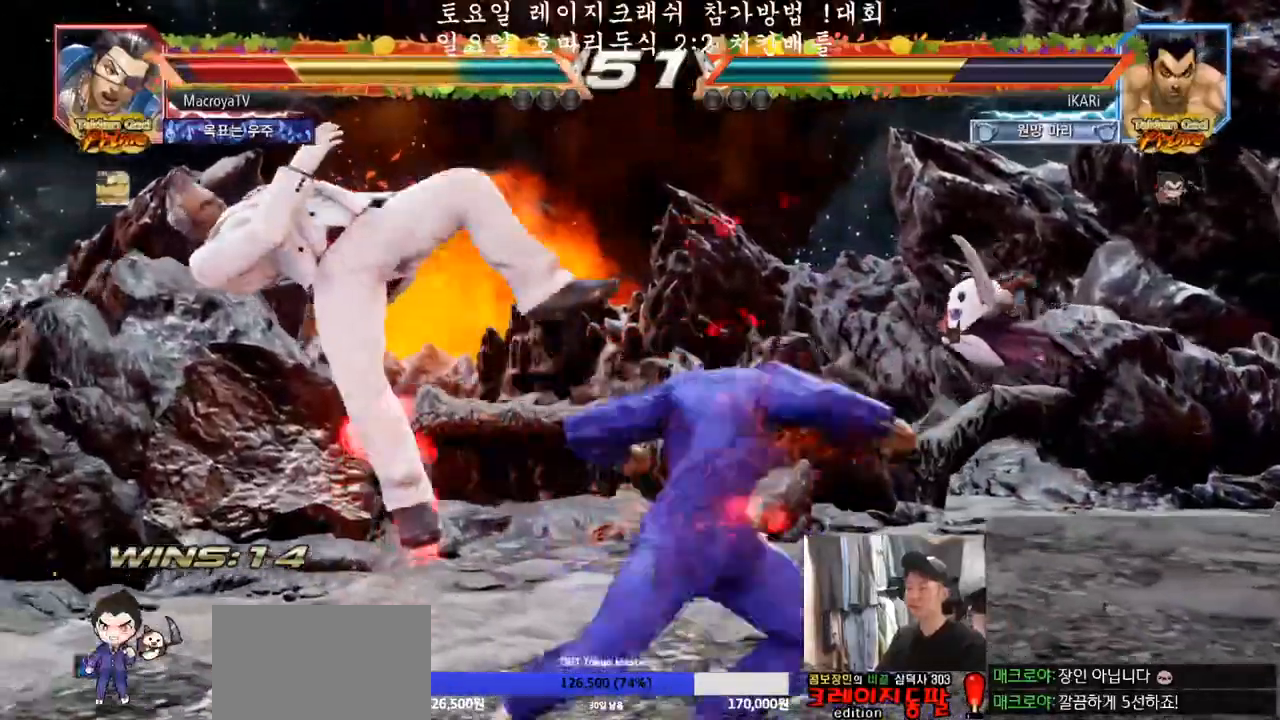
{"buttons": [], "left_stick": "center", "events": [[33, "TRIANGLE", "down"], [67, "TRIANGLE", "up"], [133, "TRIANGLE", "down"], [250, "TRIANGLE", "up"], [250, "left_stick", "center"]]}
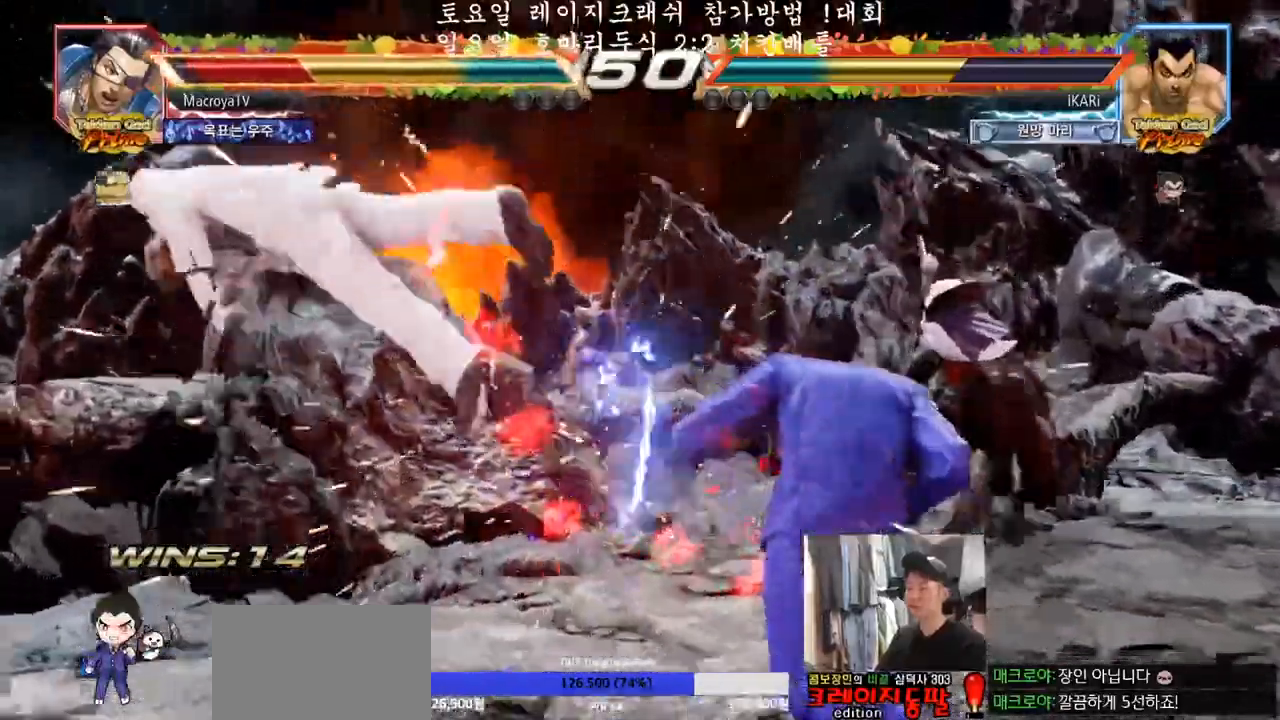
{"buttons": [], "left_stick": "center", "events": [[233, "left_stick", "left"], [317, "left_stick", "down"], [400, "left_stick", "center"]]}
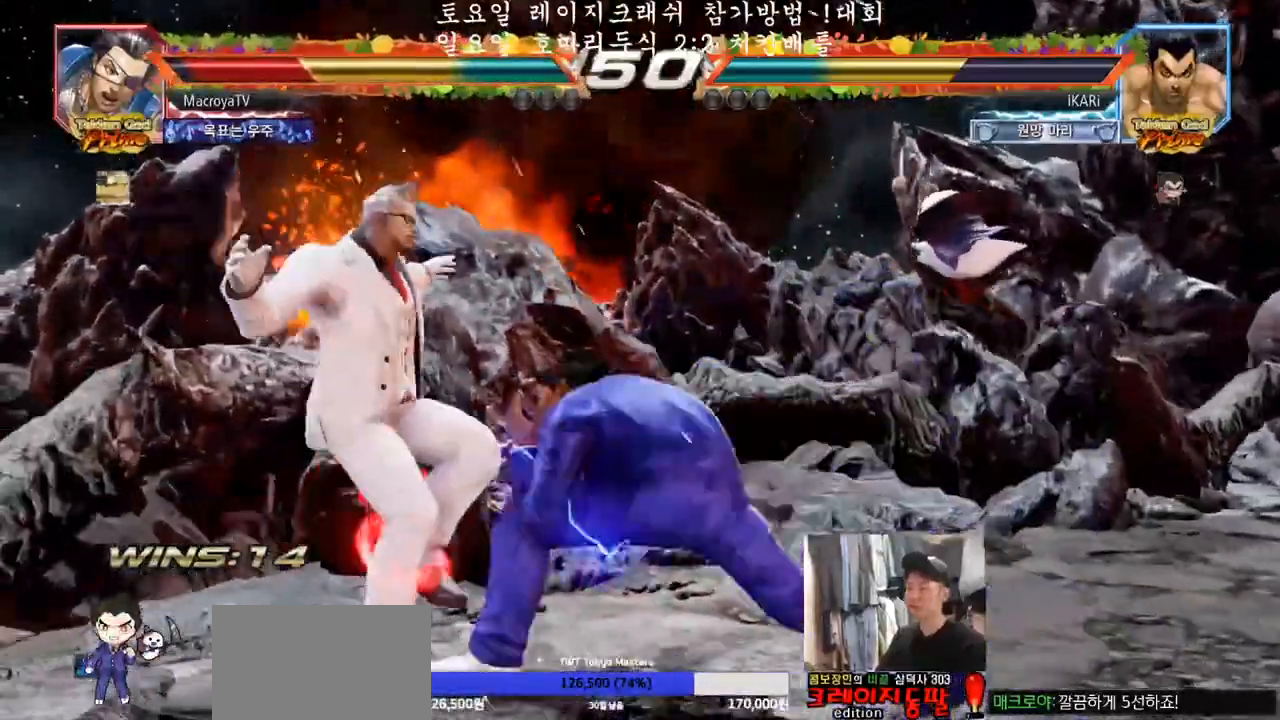
{"buttons": [], "left_stick": "down-left", "events": [[67, "CIRCLE", "down"], [133, "CIRCLE", "up"], [267, "left_stick", "left"], [383, "left_stick", "down-left"]]}
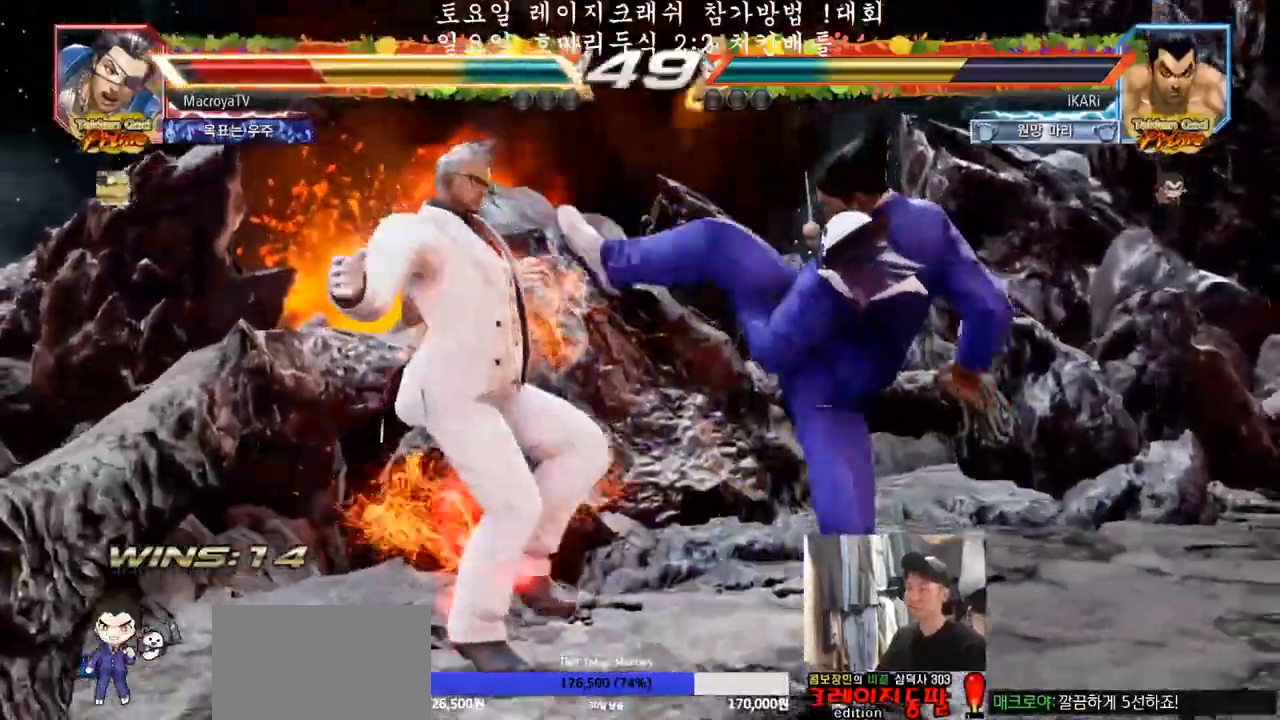
{"buttons": ["TRIANGLE"], "left_stick": "center", "events": [[50, "SQUARE", "down"], [117, "SQUARE", "up"], [217, "CIRCLE", "down"], [317, "CIRCLE", "up"], [350, "left_stick", "center"], [400, "TRIANGLE", "down"]]}
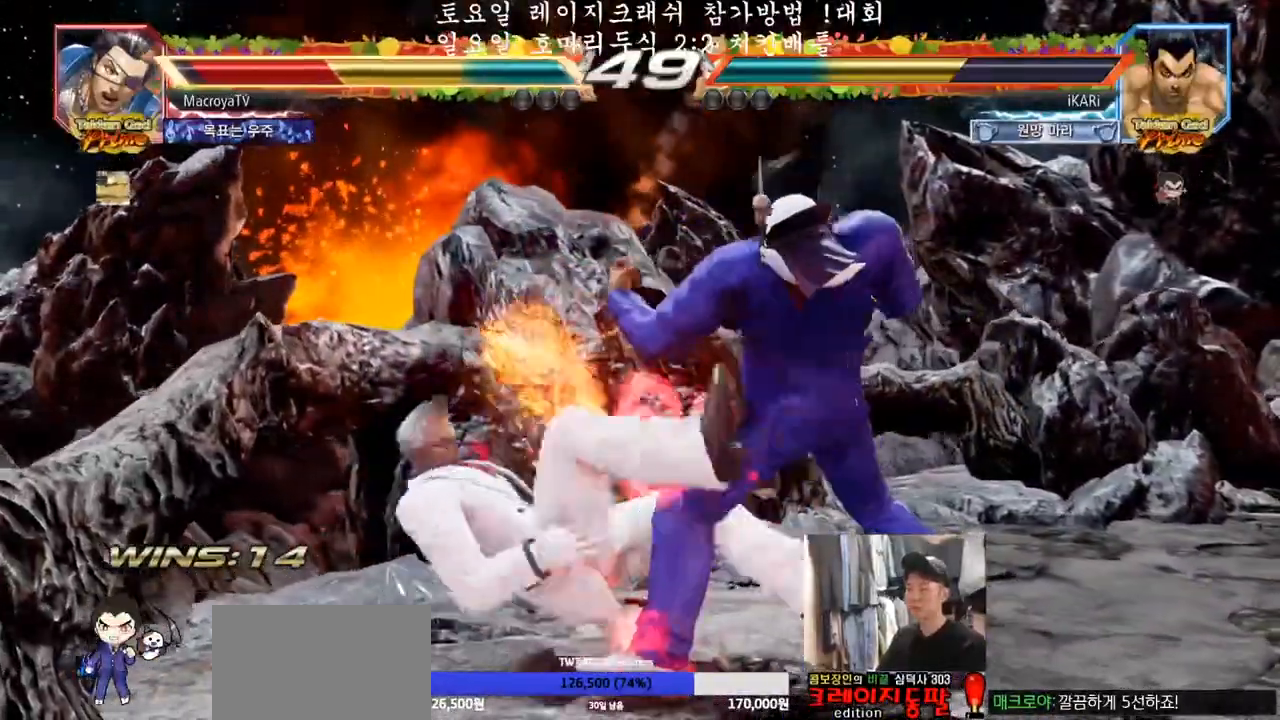
{"buttons": ["SQUARE", "TRIANGLE"], "left_stick": "center", "events": [[267, "SQUARE", "down"], [283, "SQUARE", "up"], [367, "SQUARE", "down"], [417, "SQUARE", "up"], [467, "SQUARE", "down"]]}
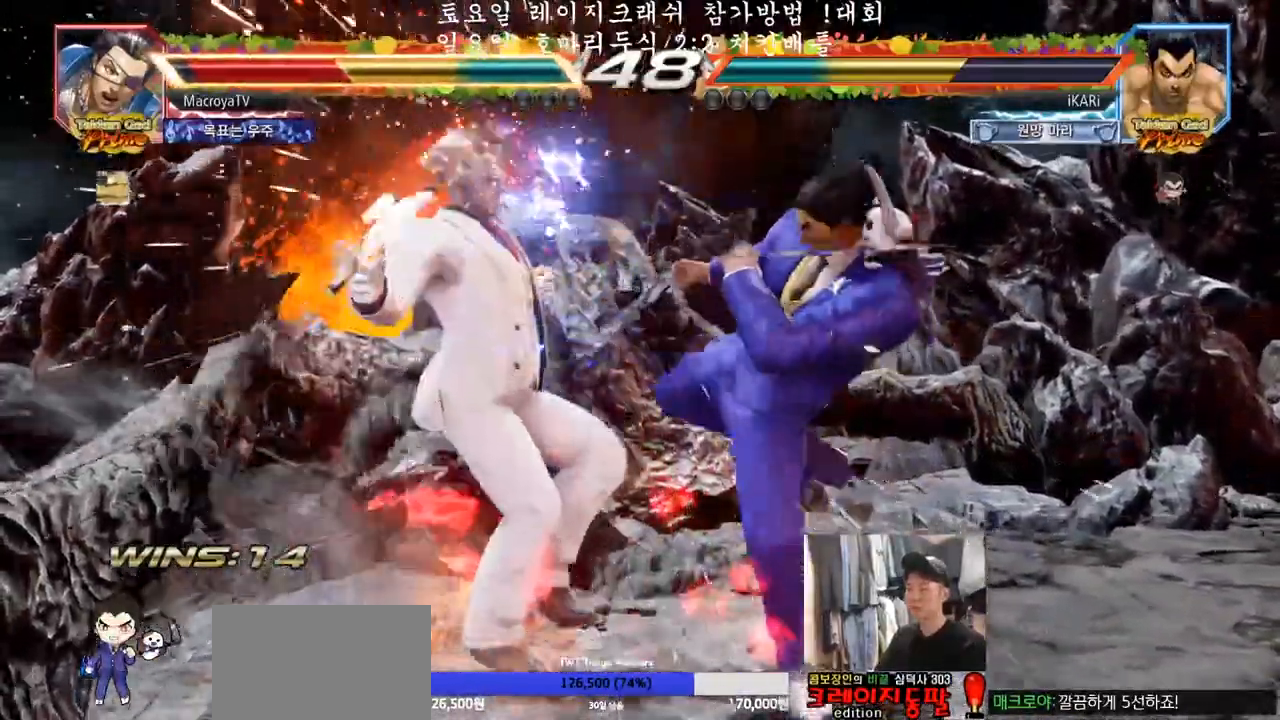
{"buttons": ["SQUARE", "TRIANGLE"], "left_stick": "center", "events": [[17, "SQUARE", "up"], [67, "SQUARE", "down"], [117, "SQUARE", "up"], [183, "SQUARE", "down"], [233, "SQUARE", "up"], [267, "SQUARE", "down"], [333, "SQUARE", "up"], [383, "SQUARE", "down"], [433, "SQUARE", "up"], [467, "SQUARE", "down"]]}
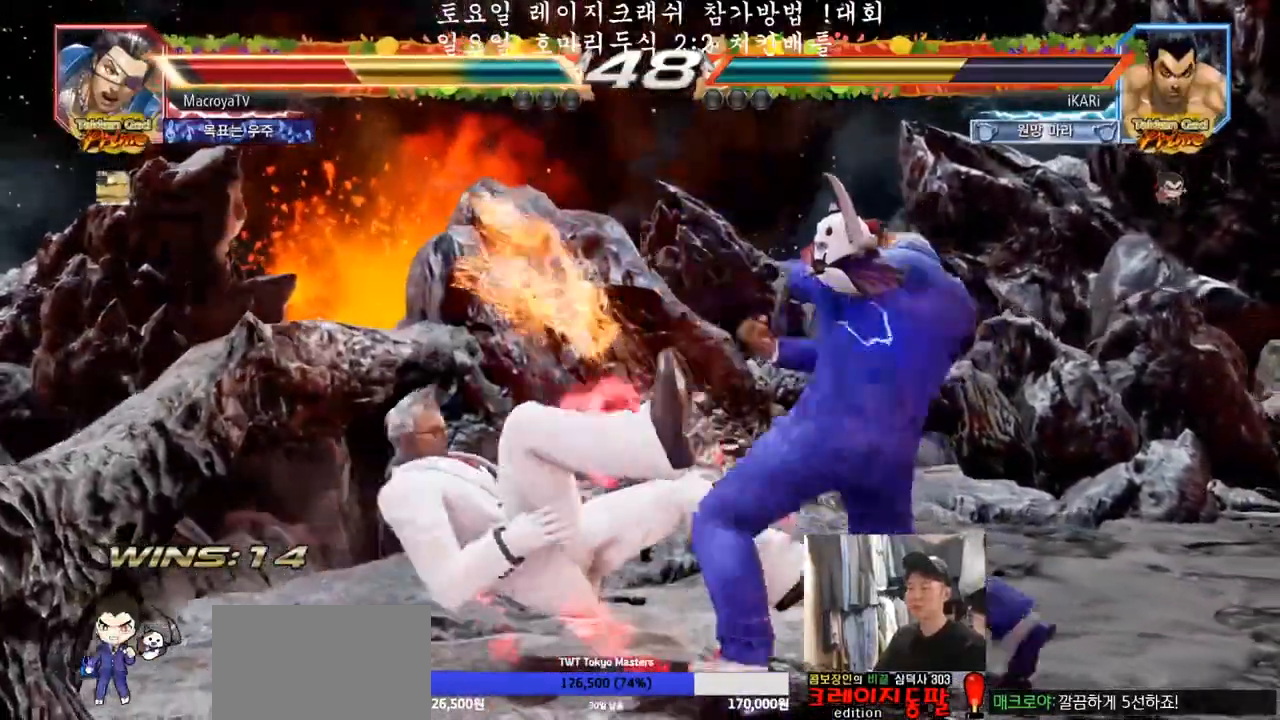
{"buttons": [], "left_stick": "up", "events": [[33, "SQUARE", "up"], [67, "SQUARE", "down"], [133, "SQUARE", "up"], [200, "TRIANGLE", "up"], [483, "left_stick", "up"]]}
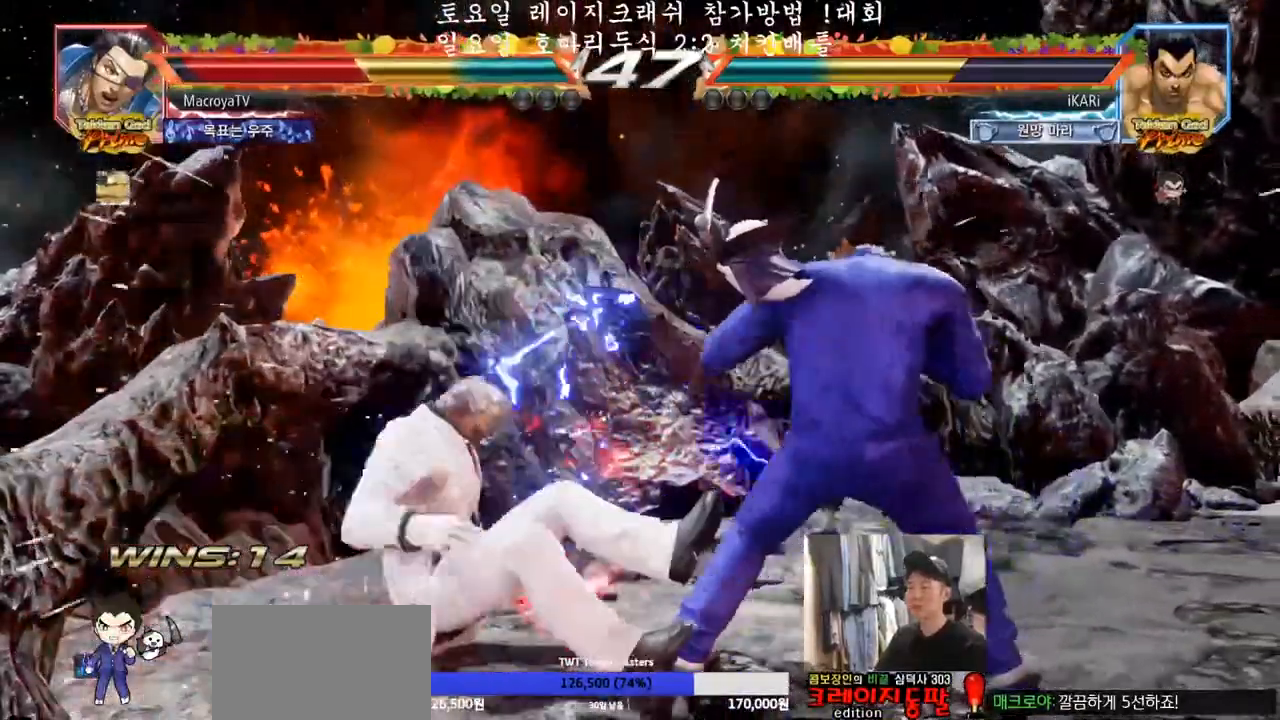
{"buttons": [], "left_stick": "left", "events": [[83, "left_stick", "center"], [150, "left_stick", "up"], [233, "left_stick", "center"], [300, "left_stick", "left"], [350, "CIRCLE", "down"], [383, "CIRCLE", "up"], [450, "TRIANGLE", "down"], [483, "TRIANGLE", "up"]]}
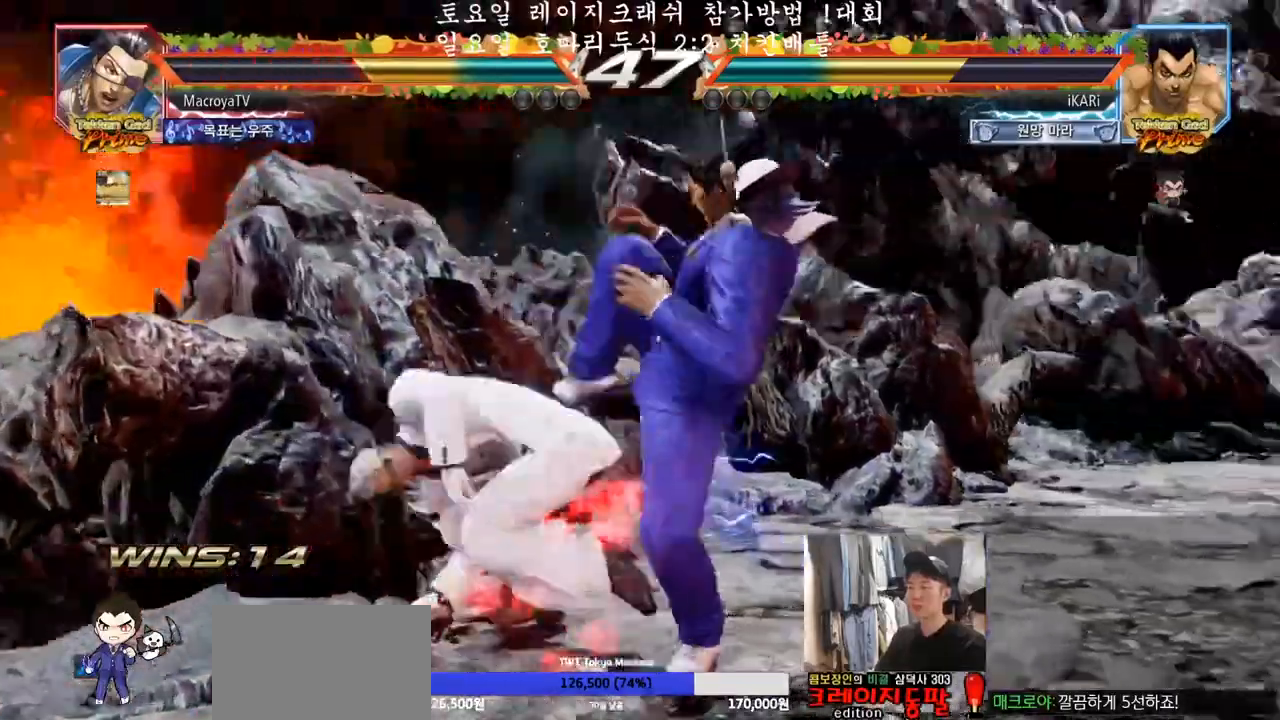
{"buttons": ["CIRCLE"], "left_stick": "left", "events": [[400, "CIRCLE", "down"], [433, "CIRCLE", "up"], [483, "CIRCLE", "down"]]}
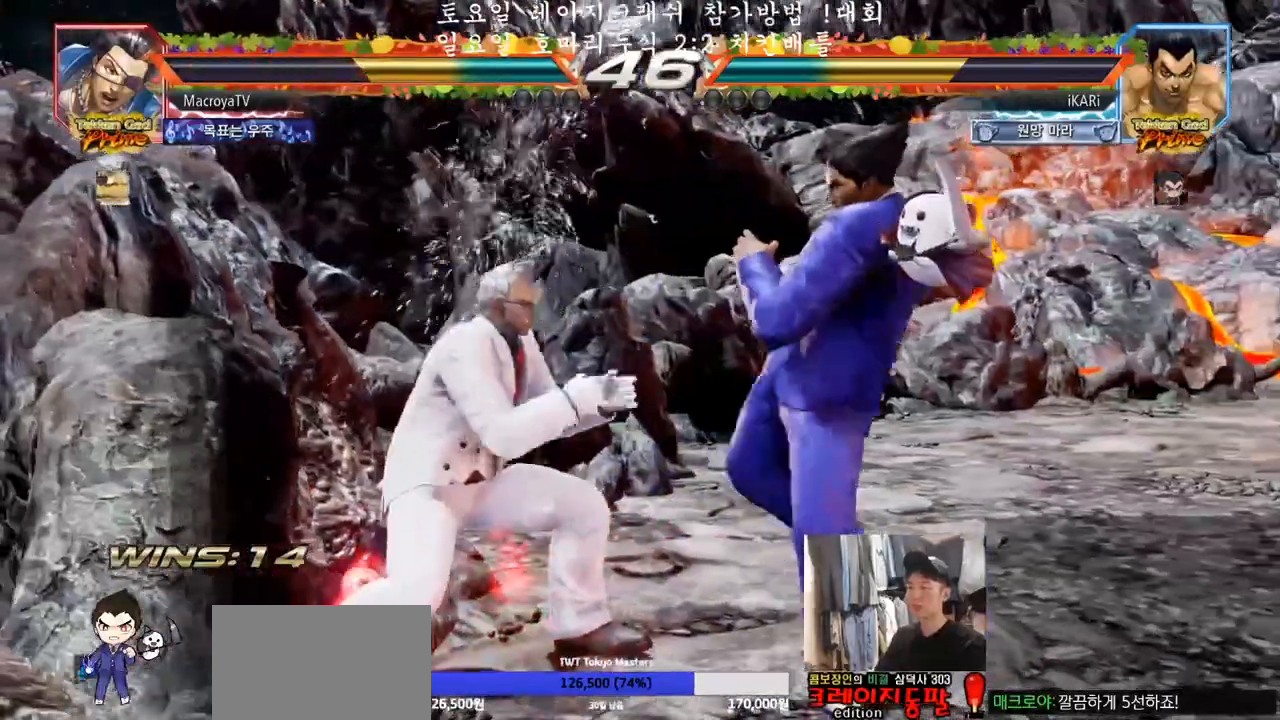
{"buttons": [], "left_stick": "right"}
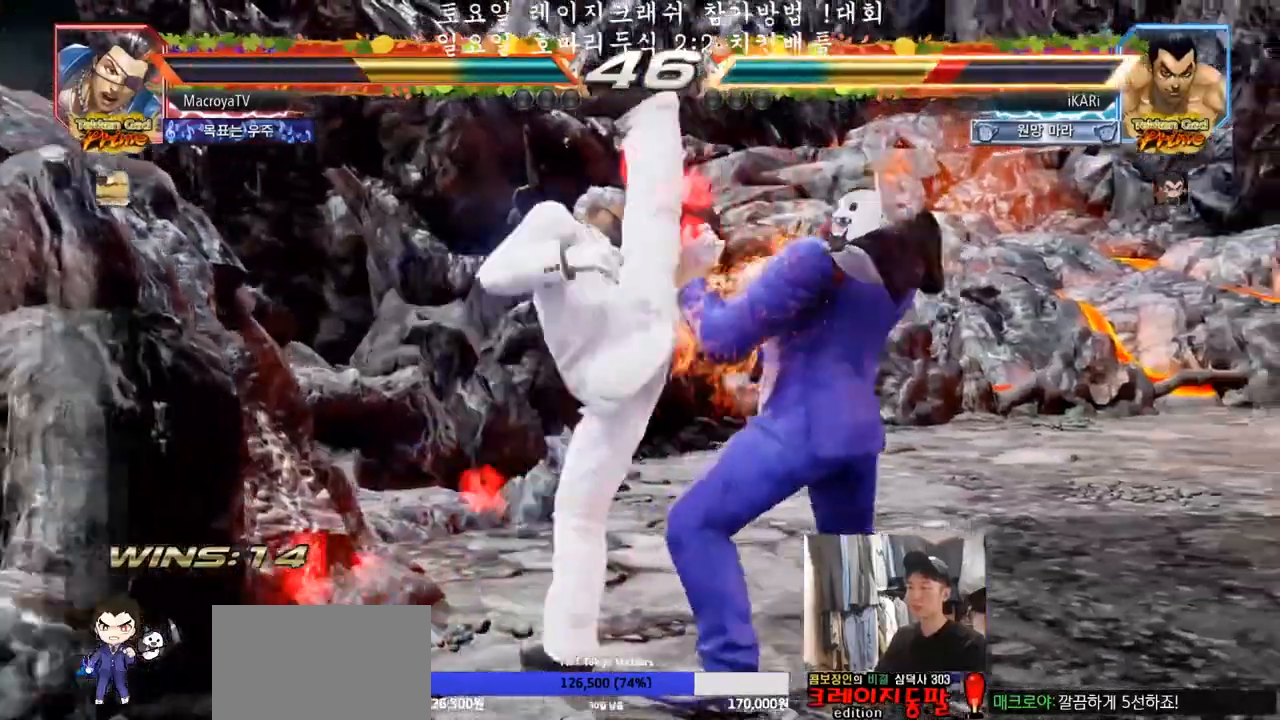
{"buttons": [], "left_stick": "down-left", "events": [[133, "left_stick", "center"], [483, "left_stick", "down-left"]]}
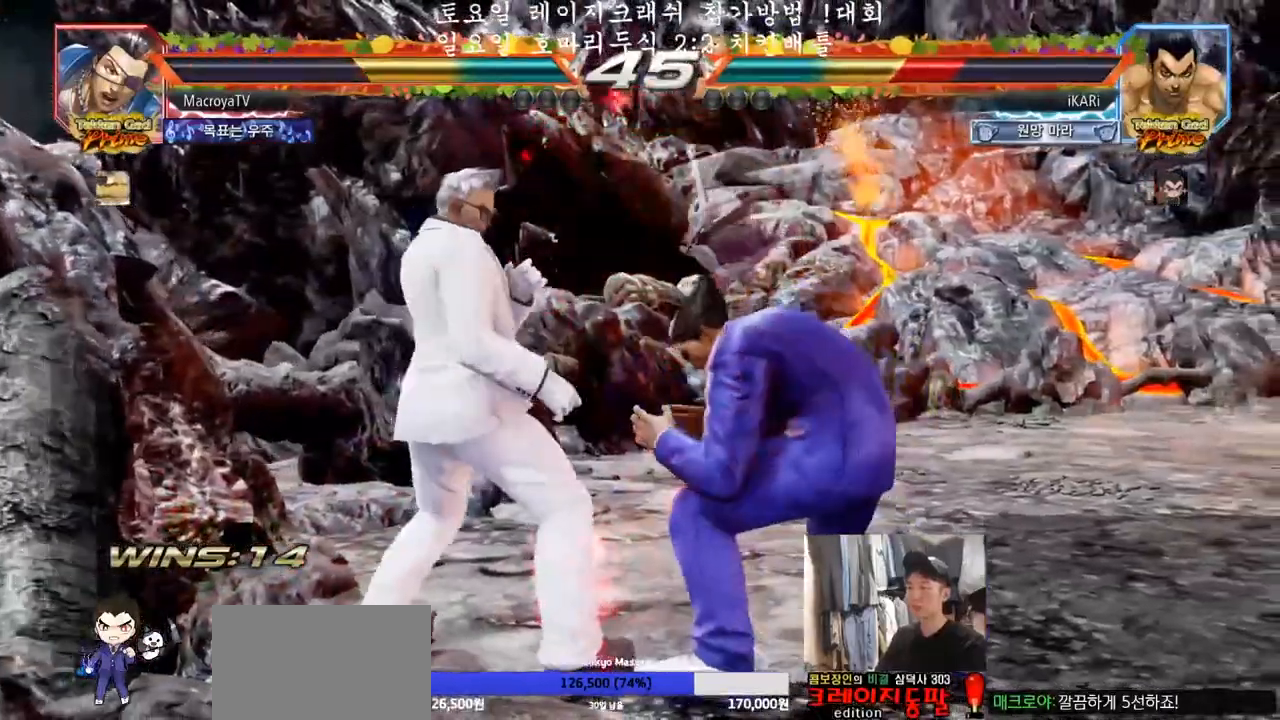
{"buttons": ["CIRCLE"], "left_stick": "center", "events": [[50, "CIRCLE", "down"], [50, "CROSS", "down"], [117, "CIRCLE", "up"], [117, "CROSS", "up"], [217, "SQUARE", "down"], [217, "TRIANGLE", "down"], [283, "SQUARE", "up"], [283, "TRIANGLE", "up"], [283, "left_stick", "center"], [433, "CIRCLE", "down"]]}